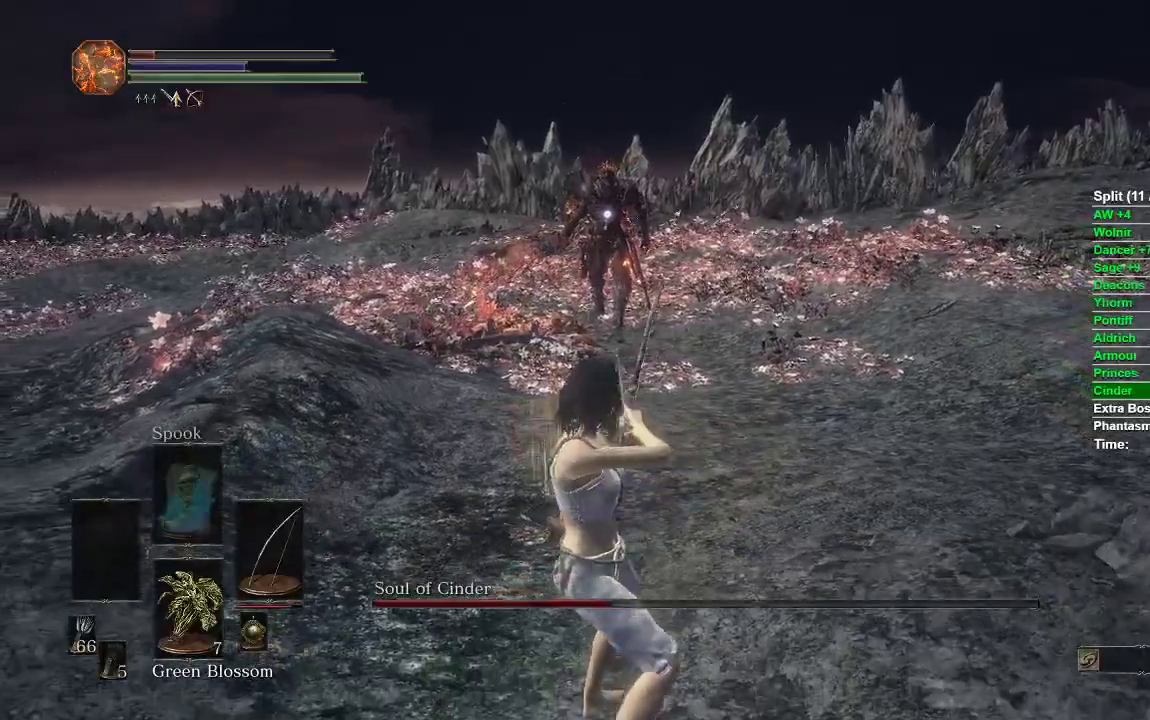
Gameplay with a controller (Xbox layout); each line is a JSON object with the inputs held at the frame after it. "events" lists button and stick changes between this image and that frame as [ms after this image, input, new state], when the widget could be followed in between.
{"buttons": [], "left_stick": "center", "right_stick": "center", "events": [[250, "left_stick", "center"]]}
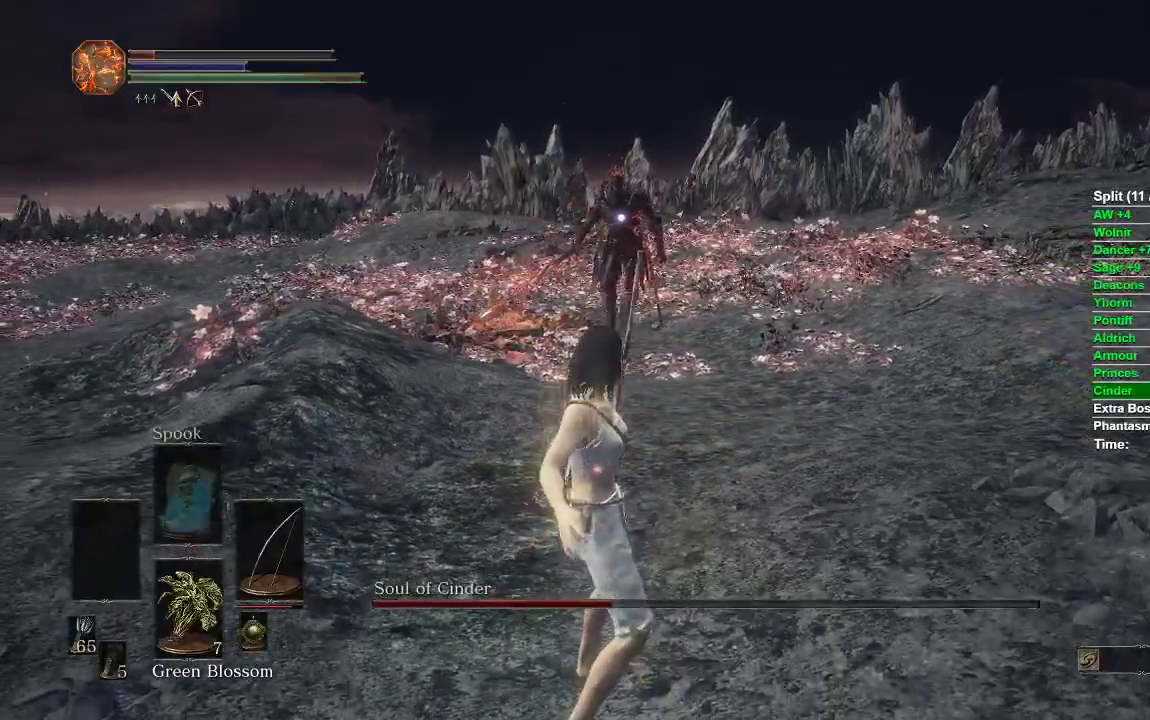
{"buttons": [], "left_stick": "down", "right_stick": "center", "events": [[150, "left_stick", "down-left"], [250, "left_stick", "down"]]}
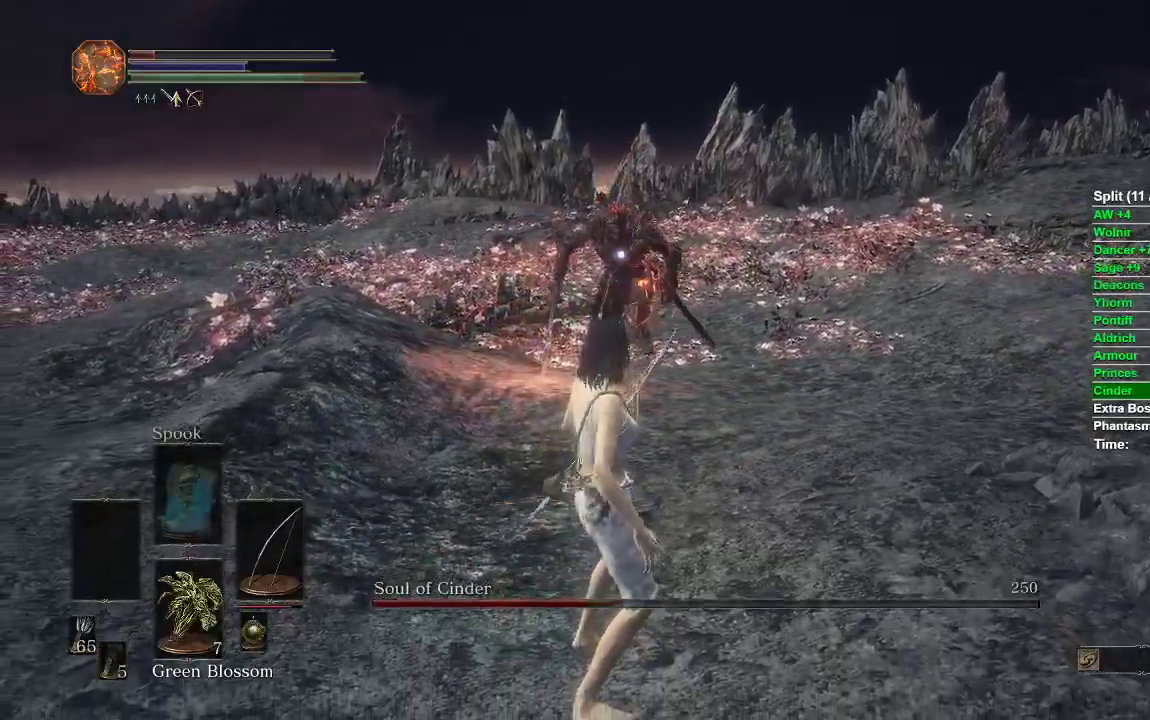
{"buttons": [], "left_stick": "up-right", "right_stick": "center", "events": [[233, "left_stick", "down-right"], [383, "left_stick", "up-right"]]}
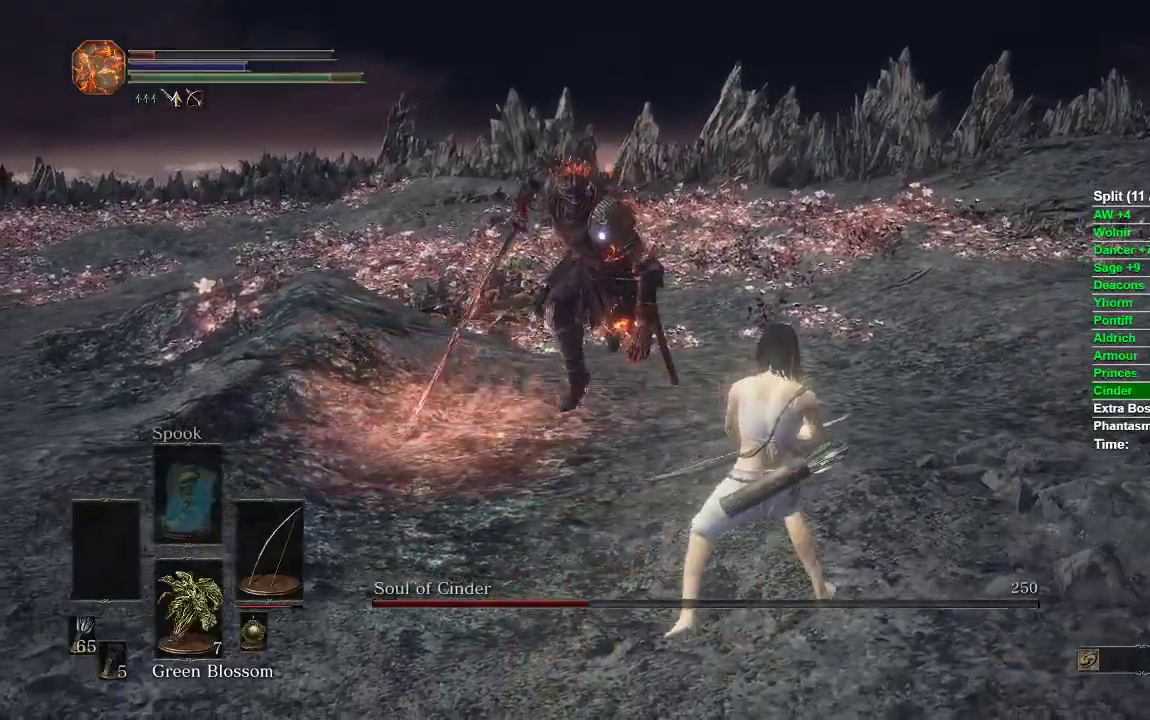
{"buttons": [], "left_stick": "up-right", "right_stick": "center", "events": []}
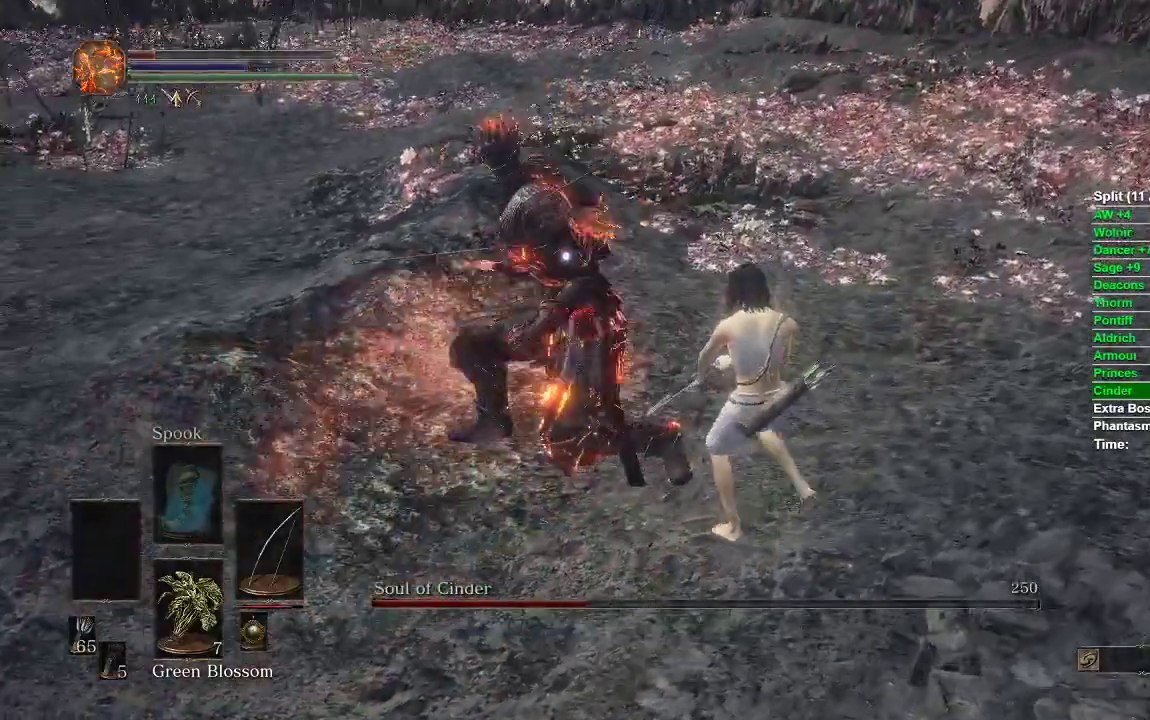
{"buttons": [], "left_stick": "up-right", "right_stick": "center", "events": []}
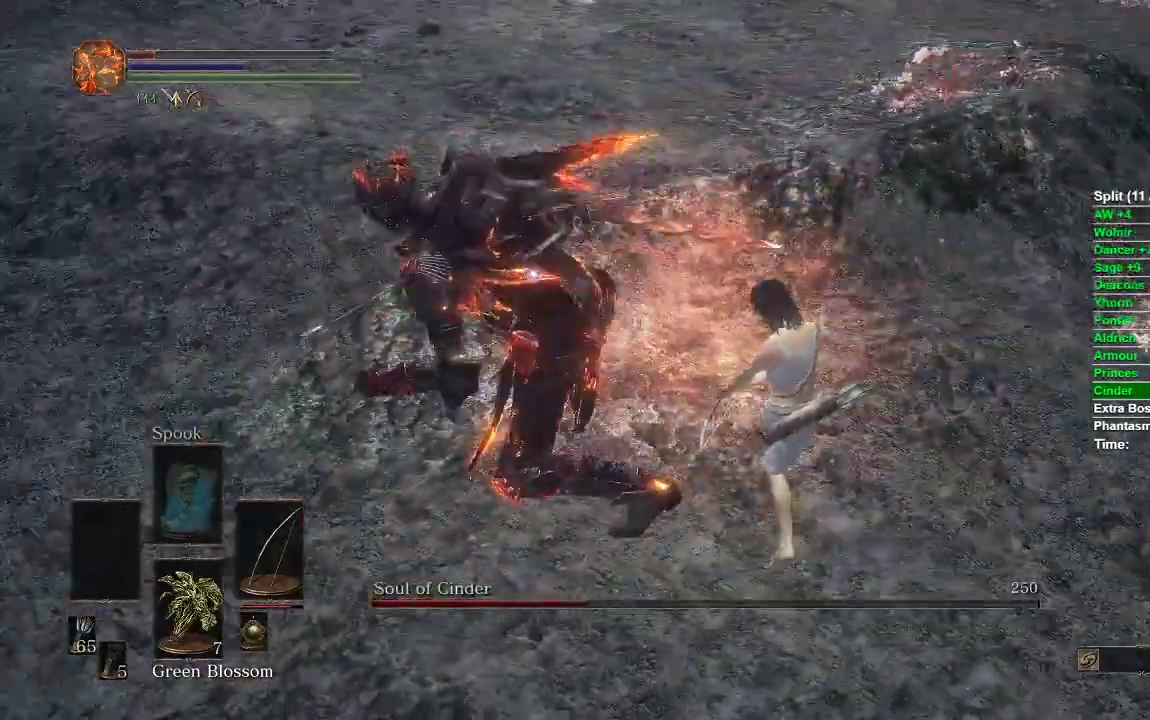
{"buttons": ["R1"], "left_stick": "up-right", "right_stick": "center", "events": [[167, "R1", "down"]]}
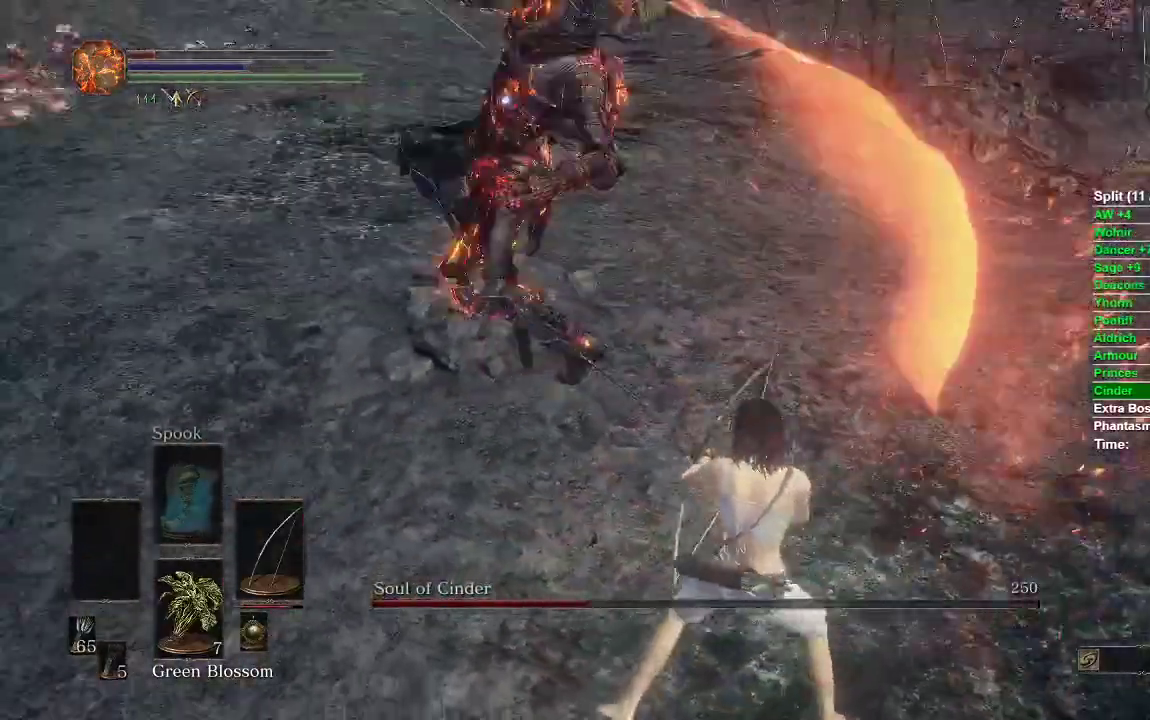
{"buttons": [], "left_stick": "center", "right_stick": "center", "events": [[83, "R1", "up"], [400, "left_stick", "center"]]}
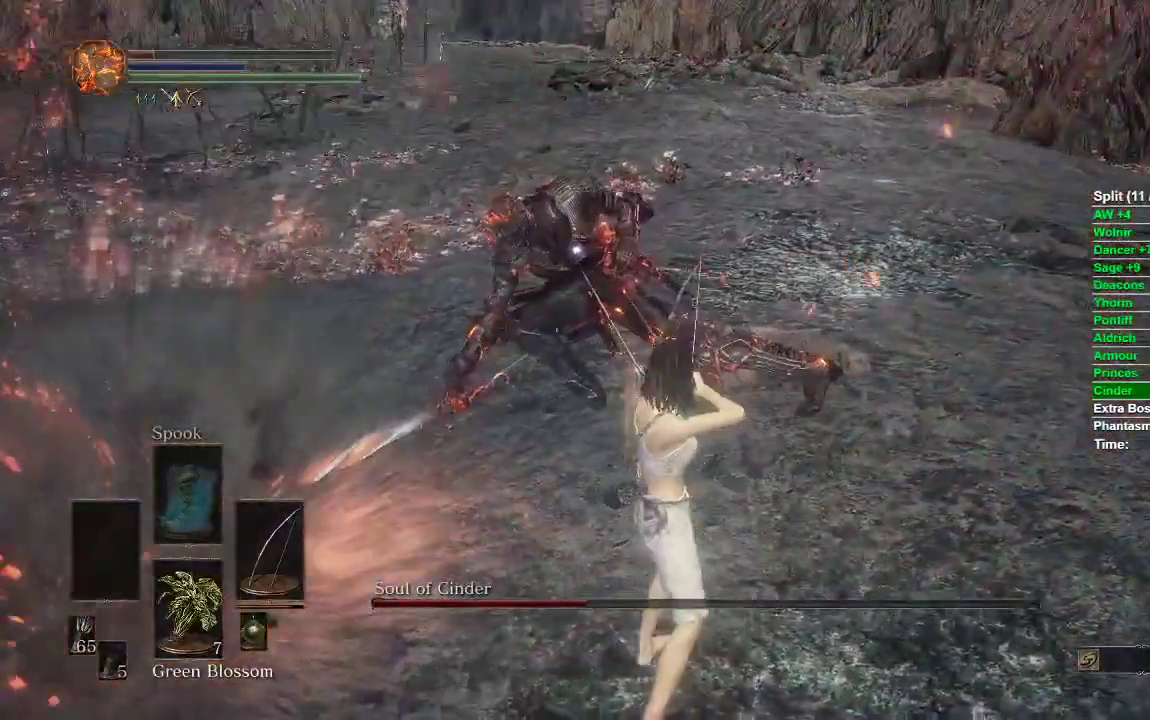
{"buttons": [], "left_stick": "down-left", "right_stick": "center", "events": [[383, "left_stick", "down-left"]]}
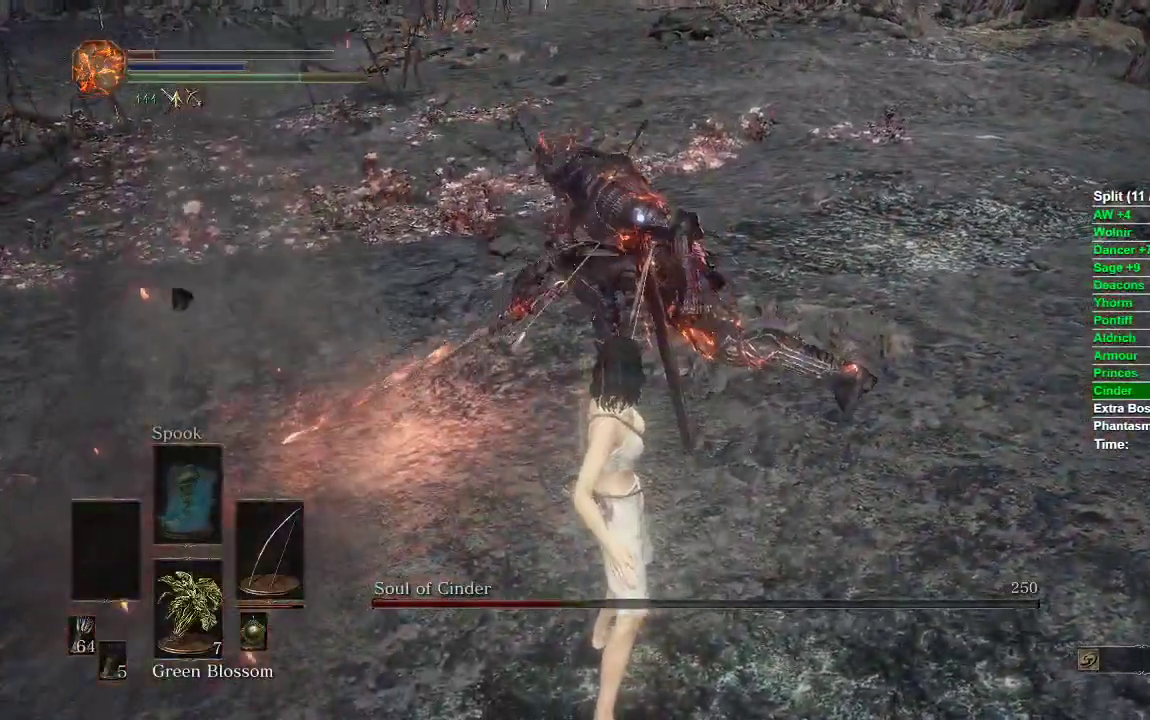
{"buttons": [], "left_stick": "down", "right_stick": "center", "events": [[383, "left_stick", "down"]]}
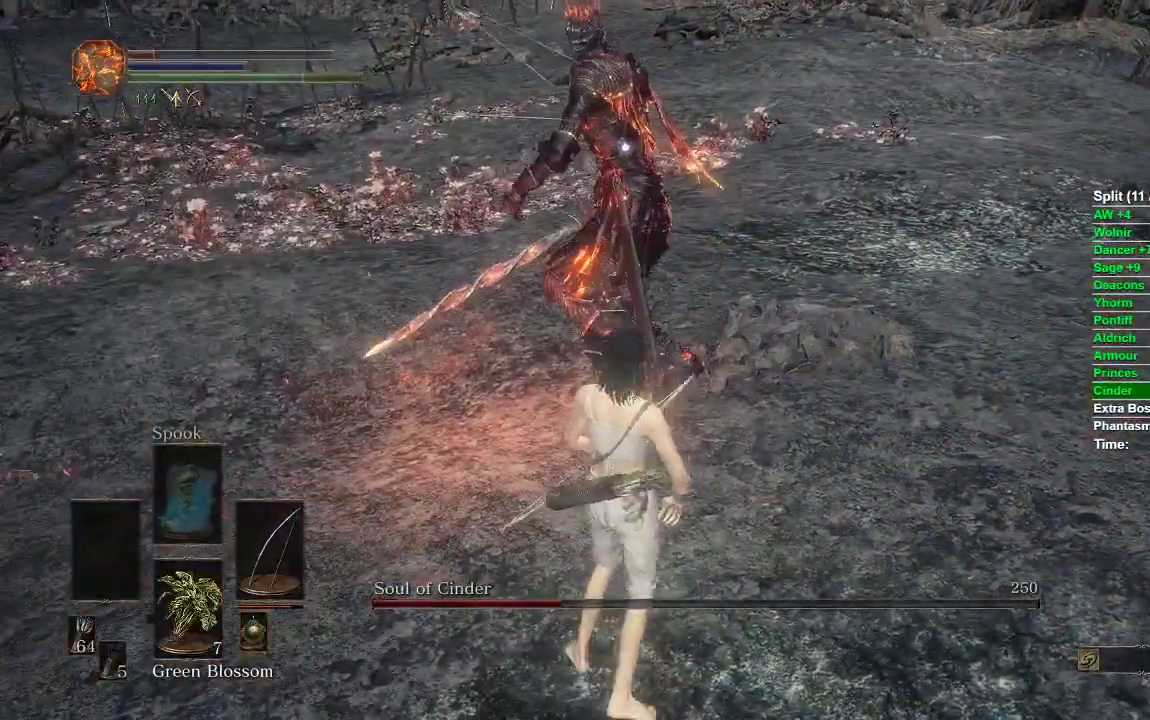
{"buttons": [], "left_stick": "down-right", "right_stick": "center", "events": [[33, "left_stick", "down-right"]]}
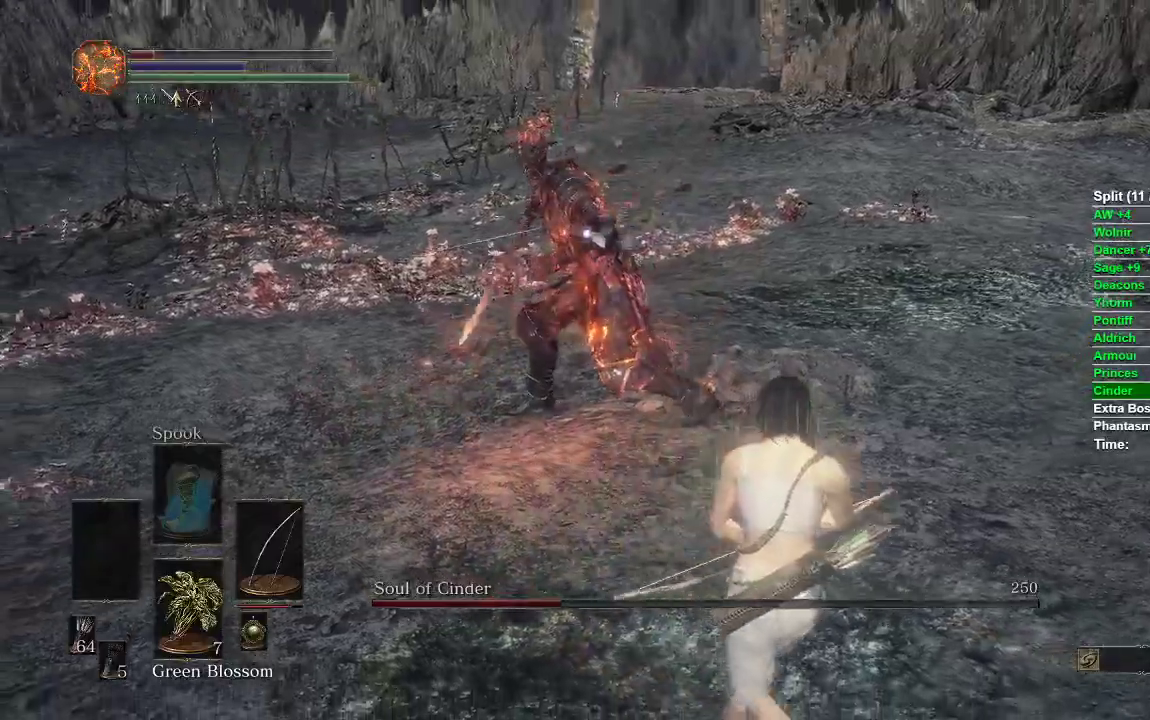
{"buttons": [], "left_stick": "center", "right_stick": "center", "events": [[100, "left_stick", "up-right"], [217, "B", "down"], [317, "B", "up"], [433, "left_stick", "center"]]}
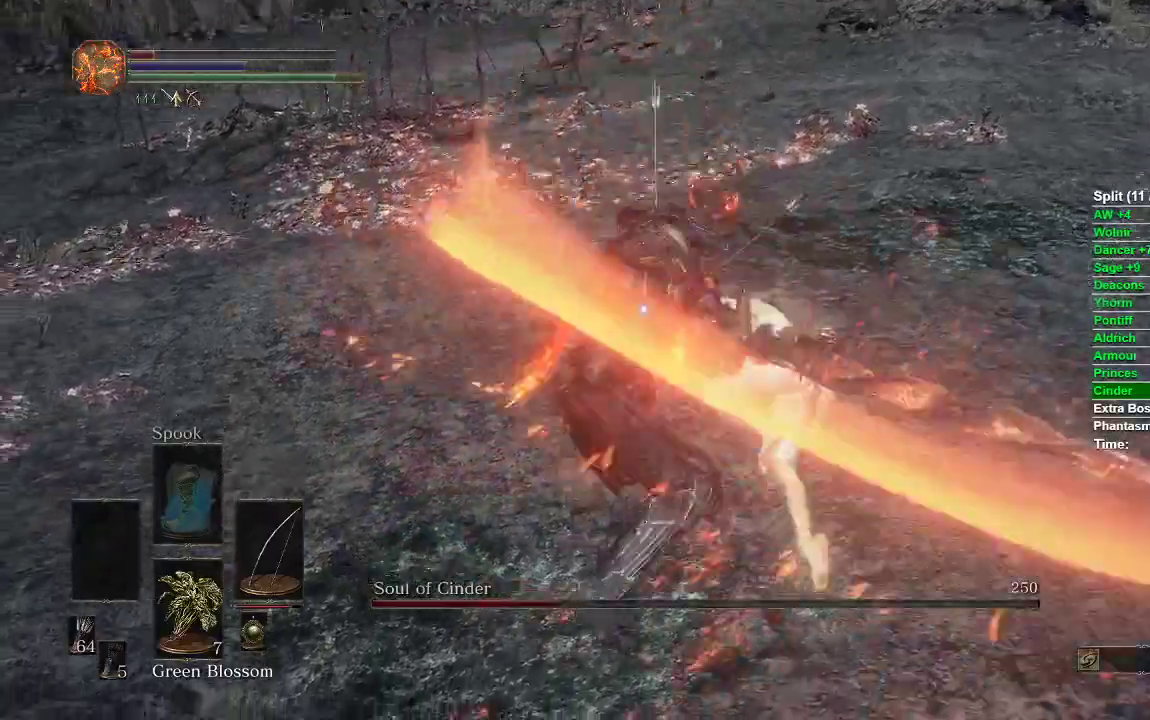
{"buttons": ["B"], "left_stick": "down", "right_stick": "center", "events": [[133, "left_stick", "down"], [283, "B", "down"]]}
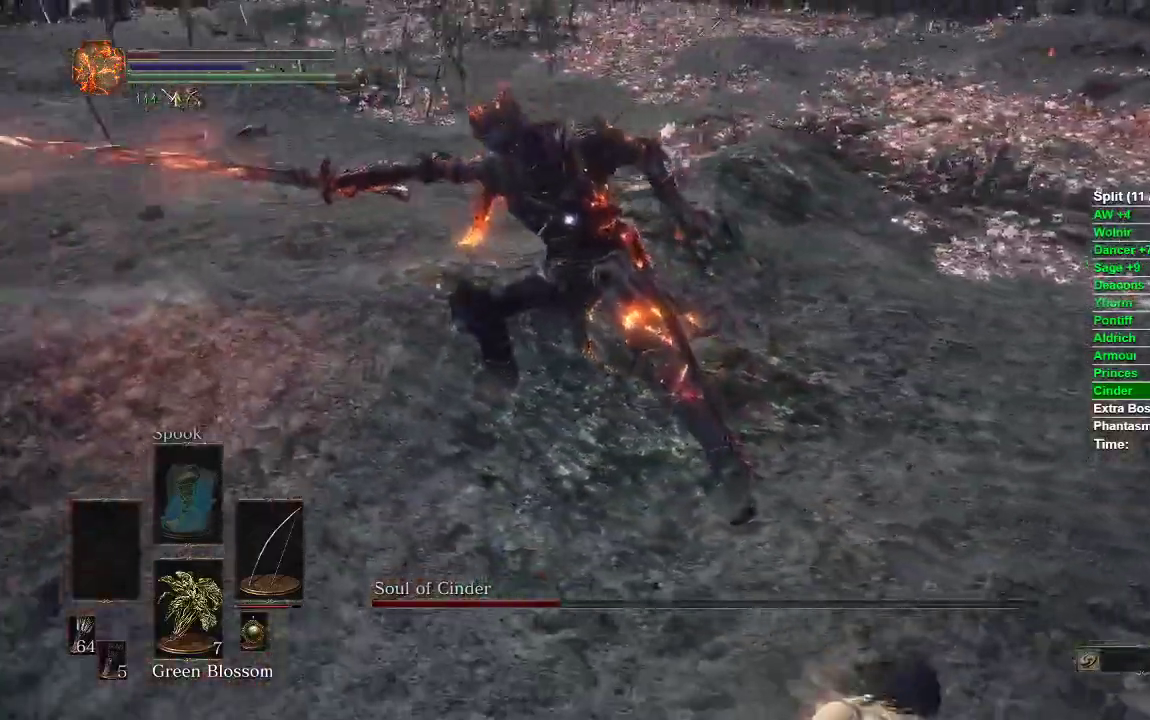
{"buttons": ["B"], "left_stick": "down", "right_stick": "center", "events": []}
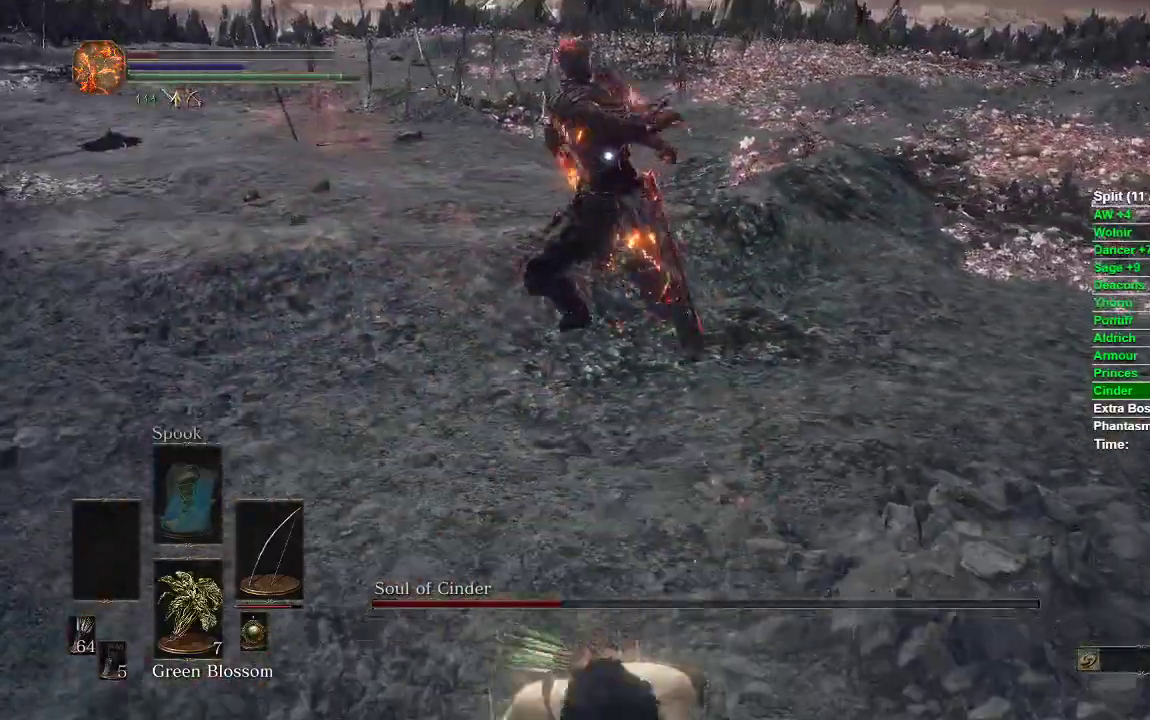
{"buttons": [], "left_stick": "up-right", "right_stick": "center", "events": [[417, "B", "up"], [450, "left_stick", "right"], [500, "left_stick", "up-right"]]}
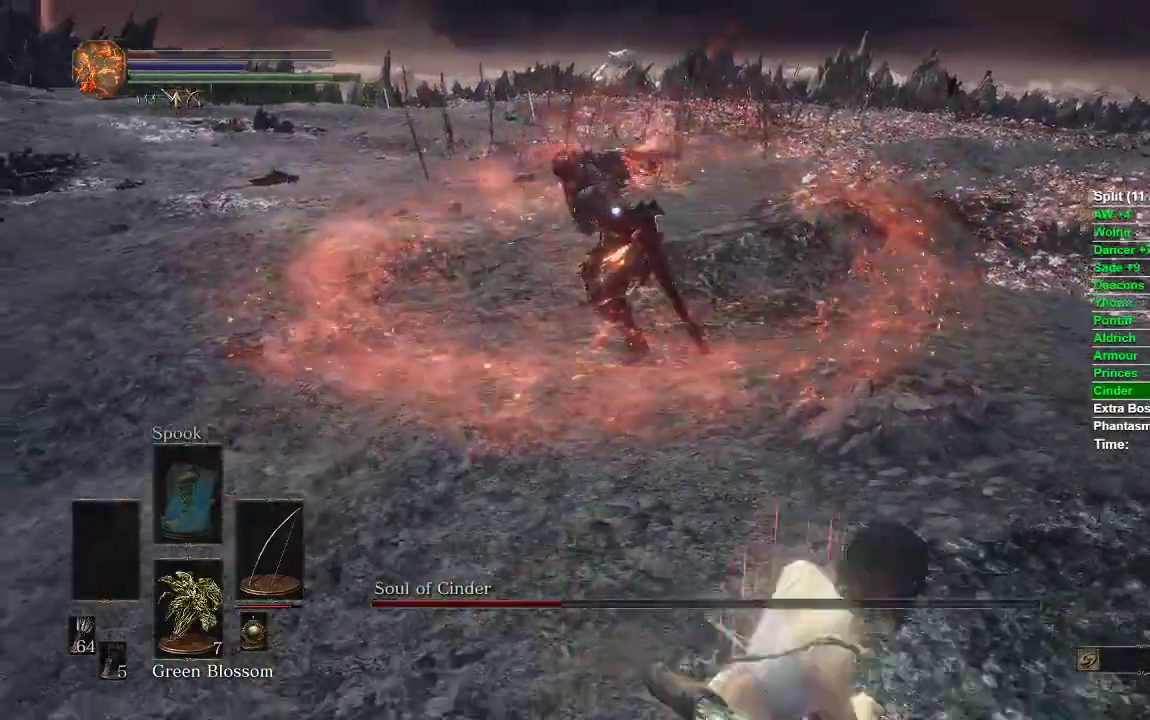
{"buttons": [], "left_stick": "down-left", "right_stick": "center", "events": [[100, "left_stick", "up"], [400, "left_stick", "left"], [483, "left_stick", "down-left"]]}
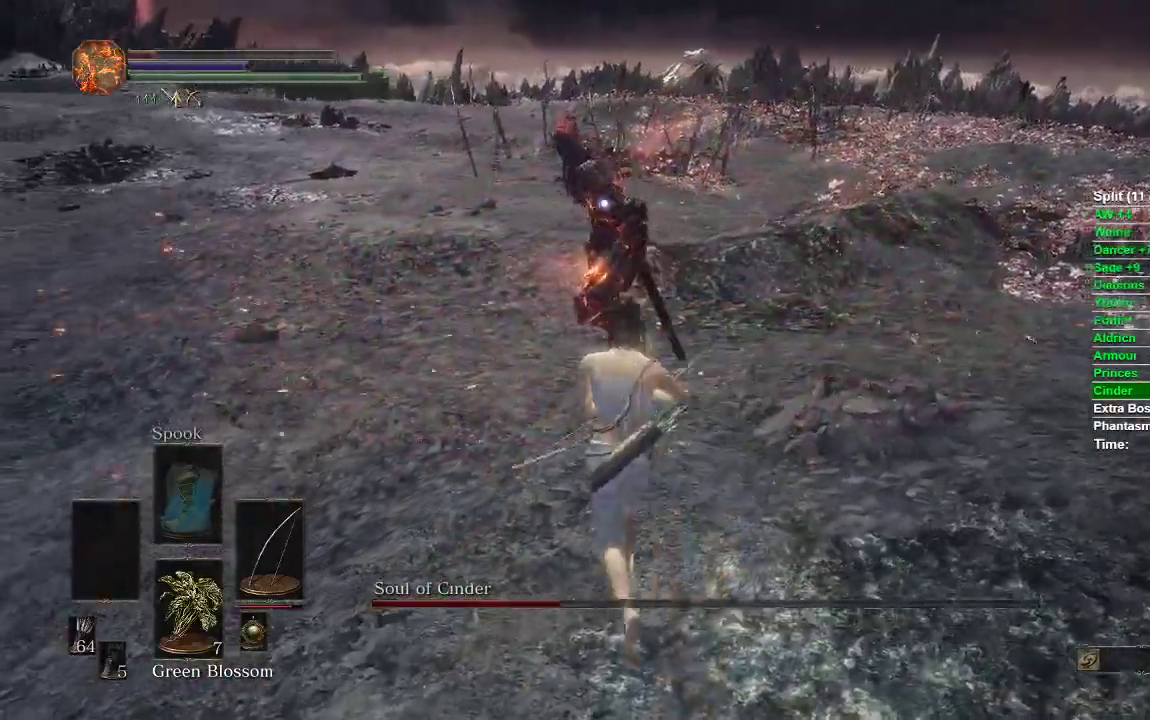
{"buttons": [], "left_stick": "down-right", "right_stick": "center", "events": [[83, "left_stick", "down"], [250, "left_stick", "down-right"]]}
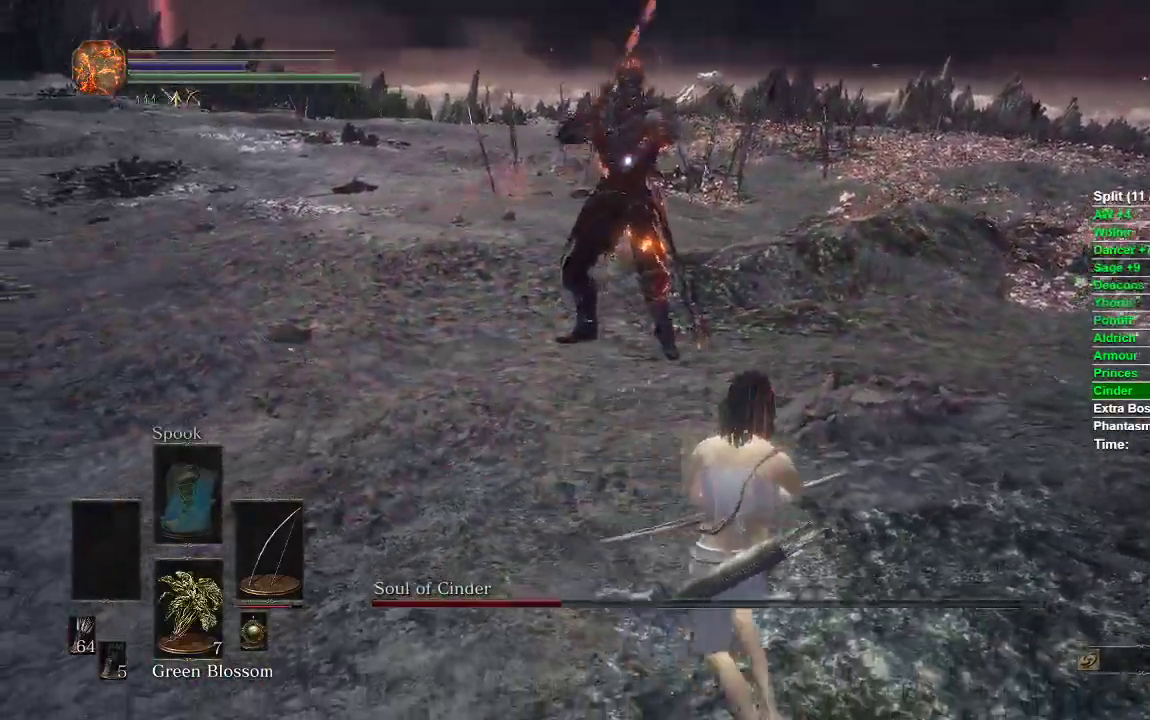
{"buttons": [], "left_stick": "down-right", "right_stick": "center", "events": []}
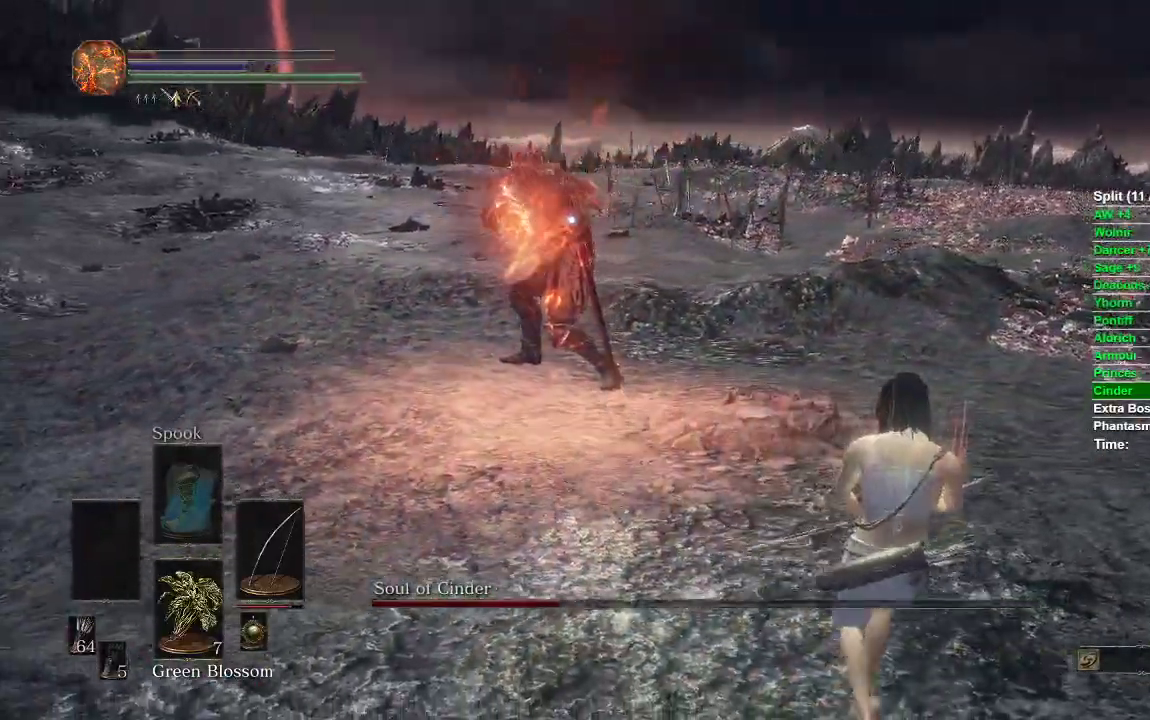
{"buttons": ["B"], "left_stick": "up-right", "right_stick": "center", "events": [[350, "left_stick", "up-right"], [500, "B", "down"]]}
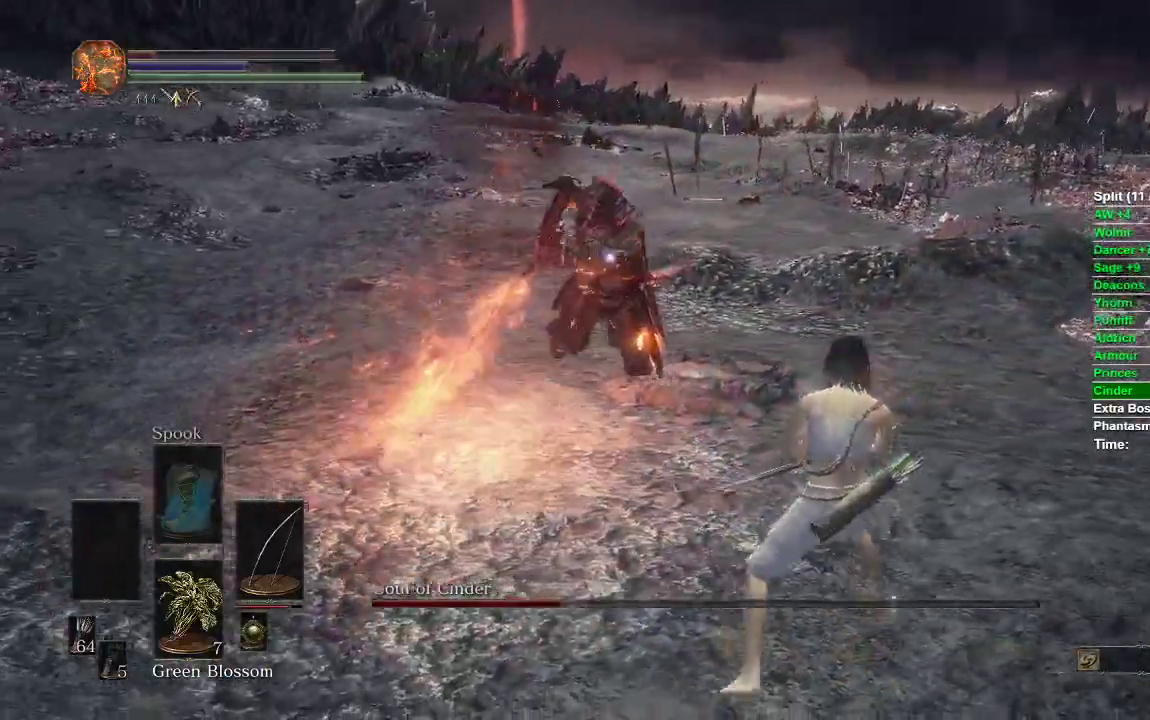
{"buttons": [], "left_stick": "center", "right_stick": "center", "events": [[83, "B", "up"], [200, "left_stick", "center"]]}
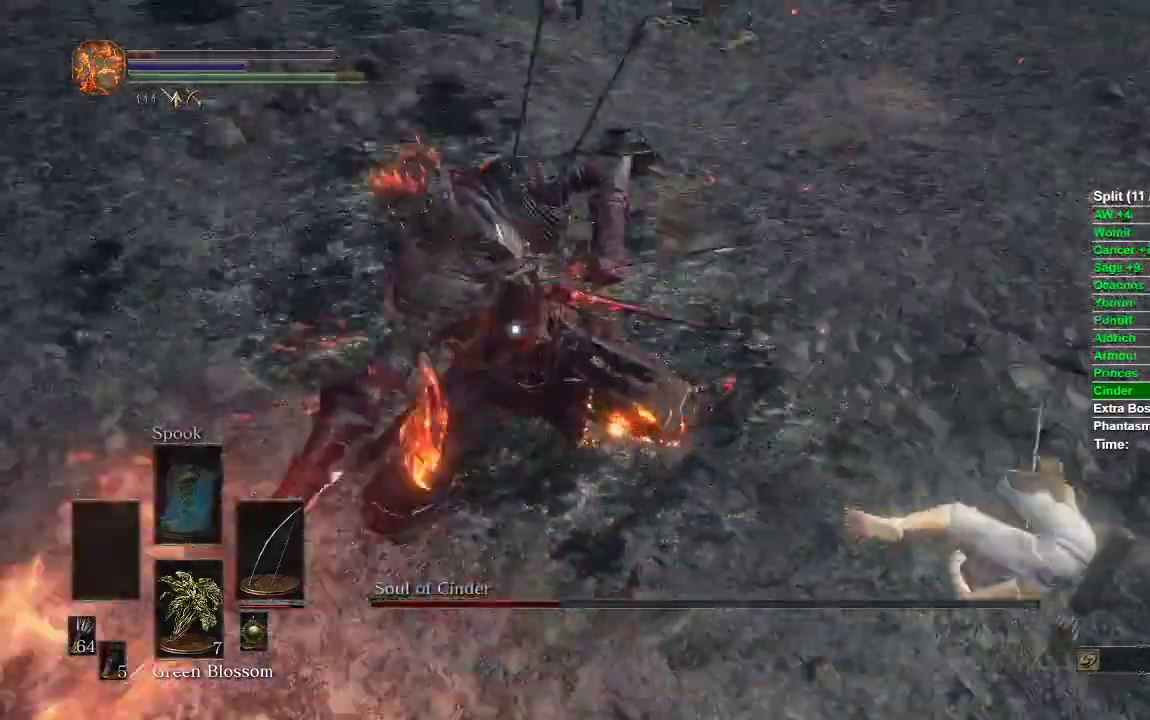
{"buttons": [], "left_stick": "up-left", "right_stick": "center", "events": [[33, "left_stick", "left"], [133, "left_stick", "up-left"], [183, "R1", "down"], [317, "R1", "up"]]}
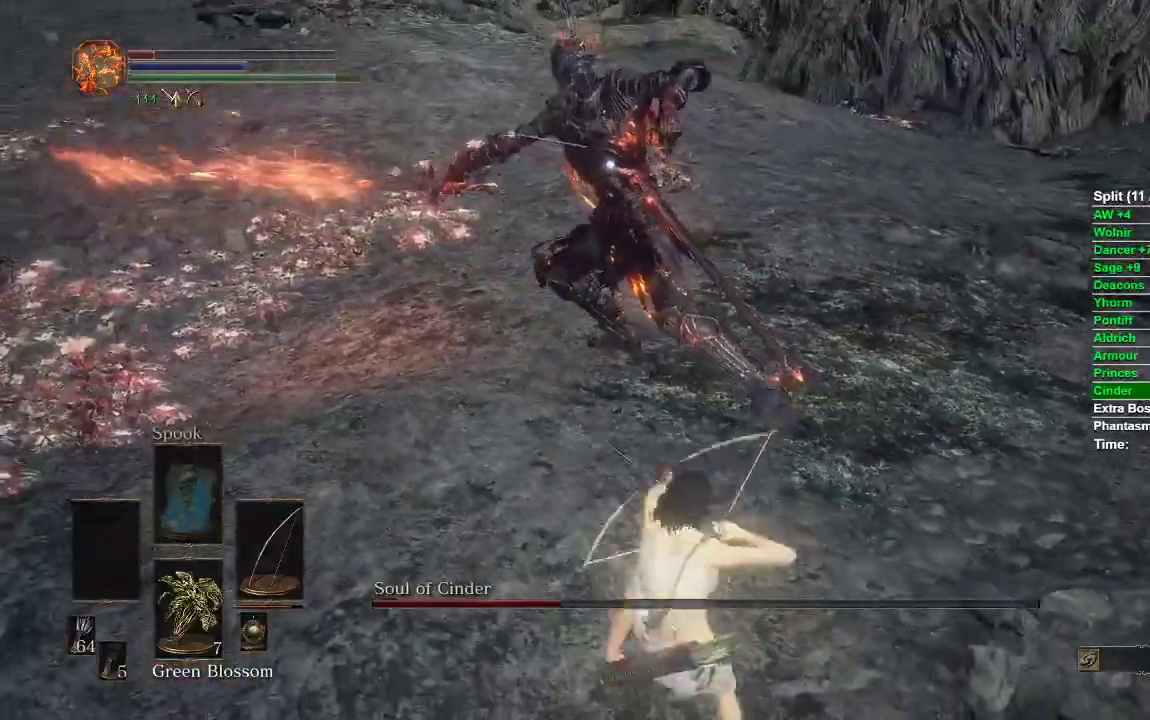
{"buttons": [], "left_stick": "down-left", "right_stick": "center", "events": [[133, "left_stick", "center"], [367, "left_stick", "down-left"]]}
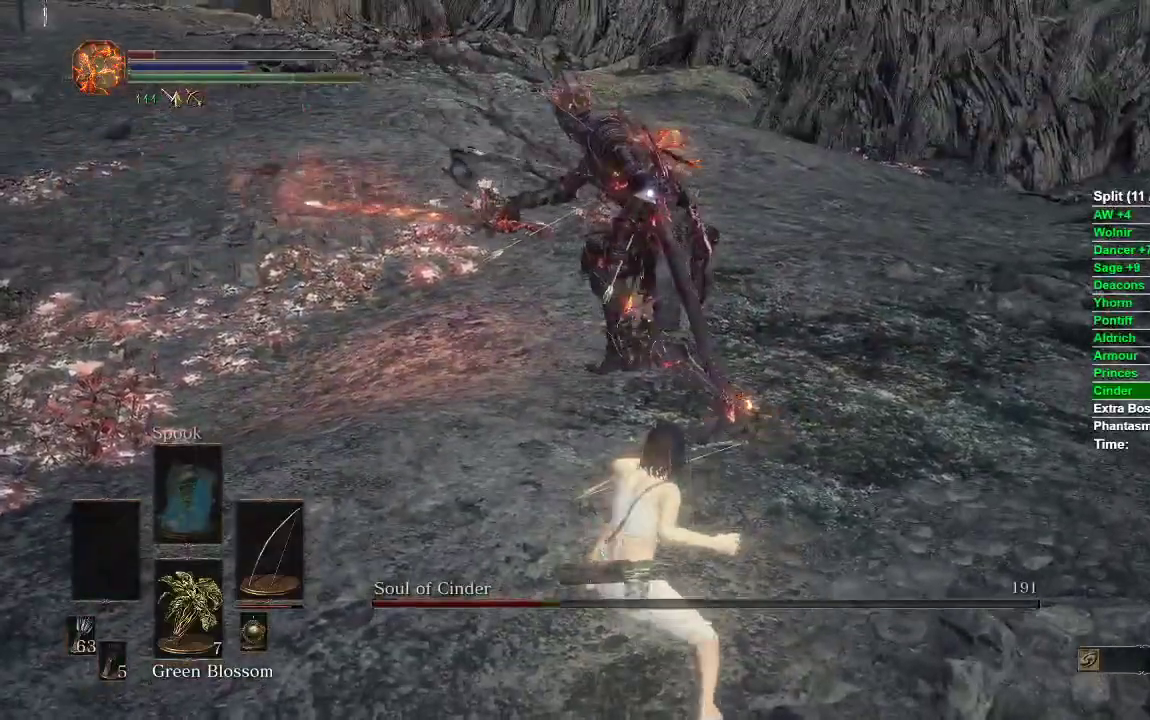
{"buttons": ["B"], "left_stick": "down-right", "right_stick": "center", "events": [[33, "B", "down"], [83, "left_stick", "down"], [300, "left_stick", "down-right"]]}
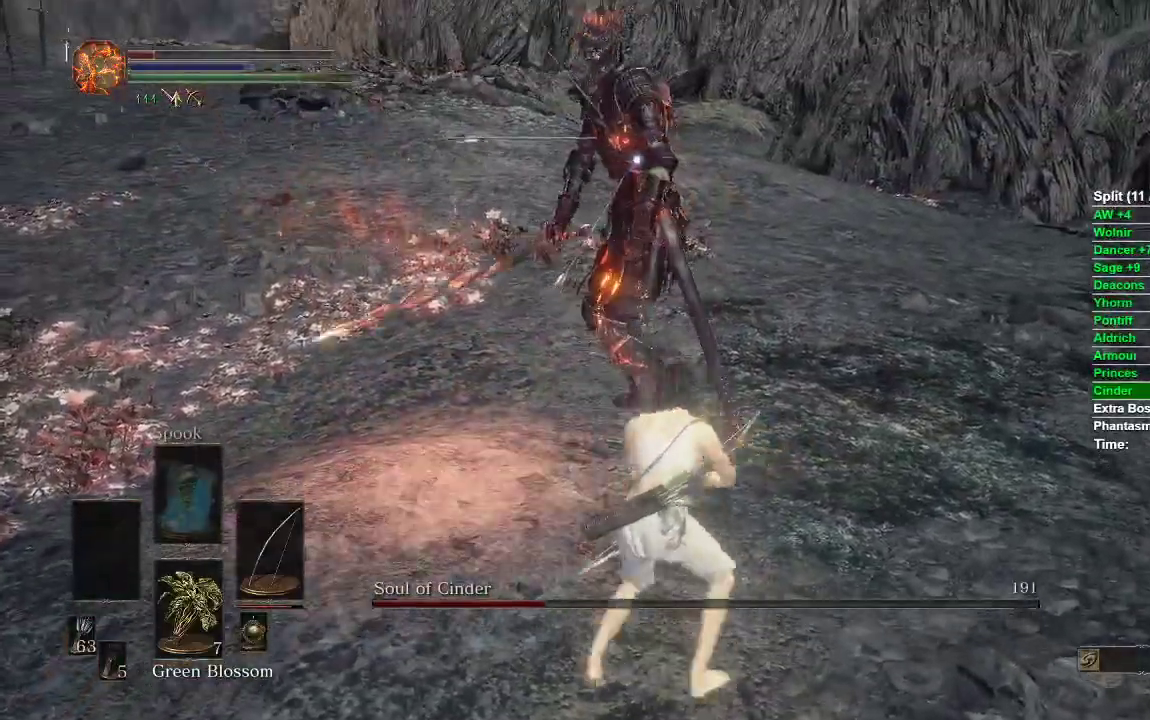
{"buttons": ["B"], "left_stick": "down-right", "right_stick": "center", "events": [[350, "B", "up"], [500, "B", "down"]]}
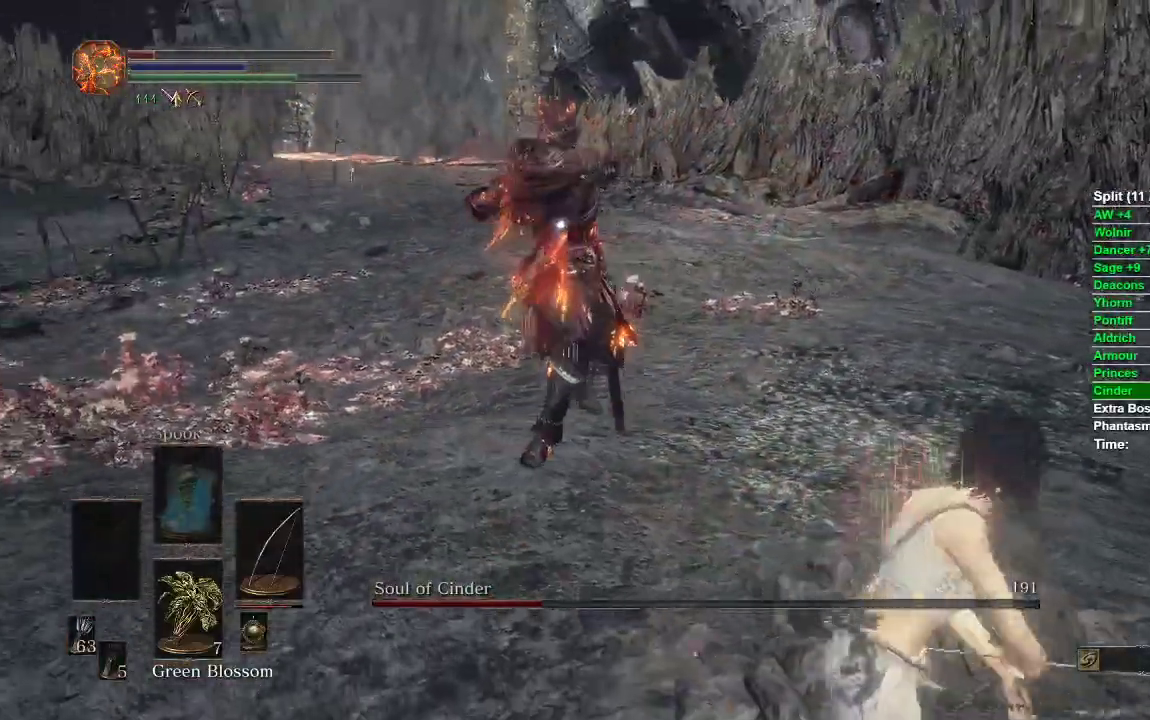
{"buttons": [], "left_stick": "center", "right_stick": "center", "events": [[67, "B", "up"], [250, "left_stick", "center"]]}
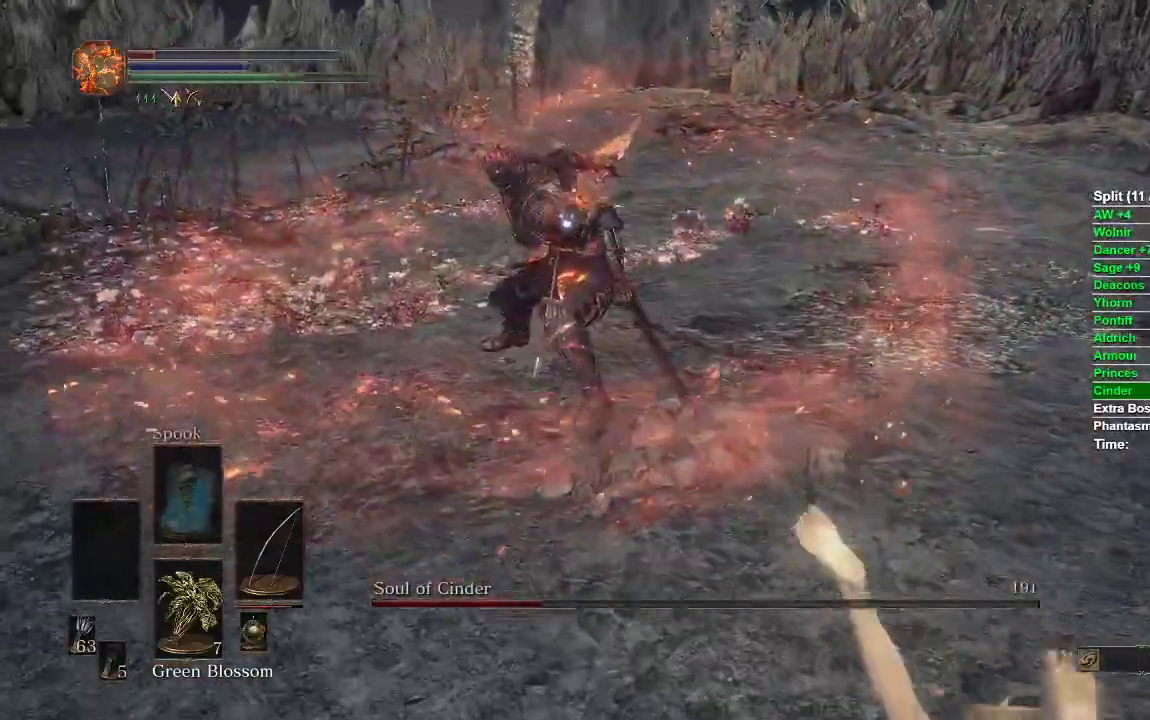
{"buttons": [], "left_stick": "down-right", "right_stick": "center", "events": [[33, "left_stick", "down"], [333, "left_stick", "down-right"]]}
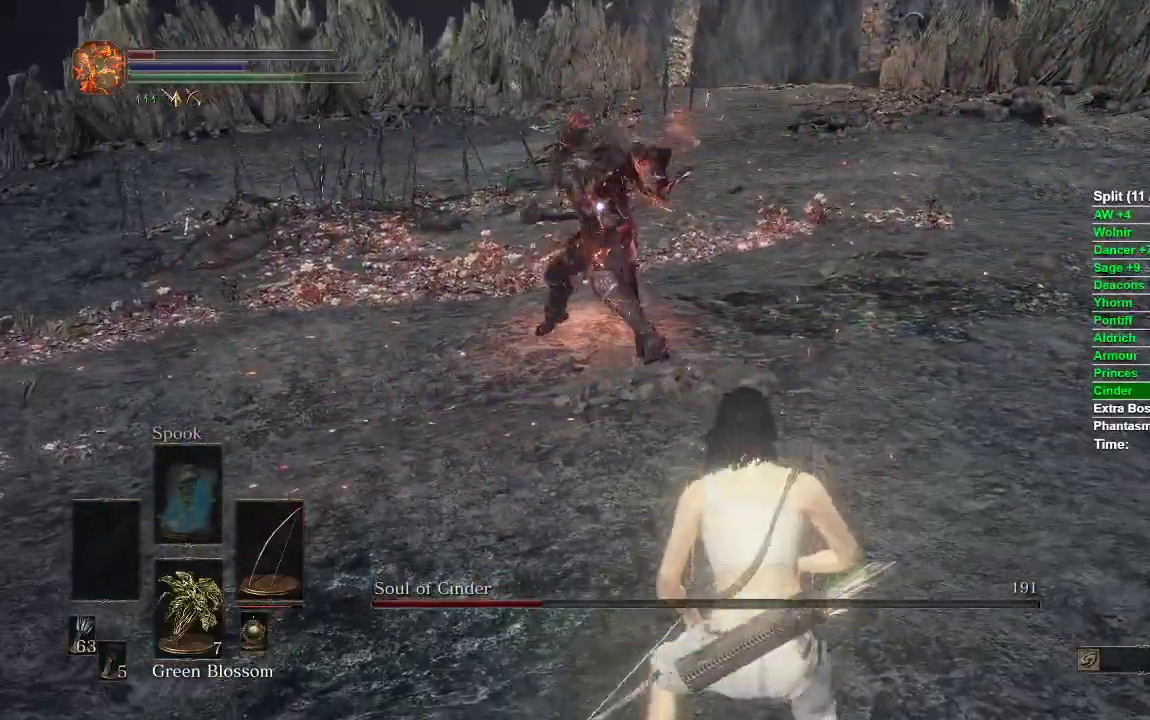
{"buttons": [], "left_stick": "center", "right_stick": "center", "events": [[83, "left_stick", "up-right"], [100, "B", "down"], [167, "B", "up"], [283, "left_stick", "center"]]}
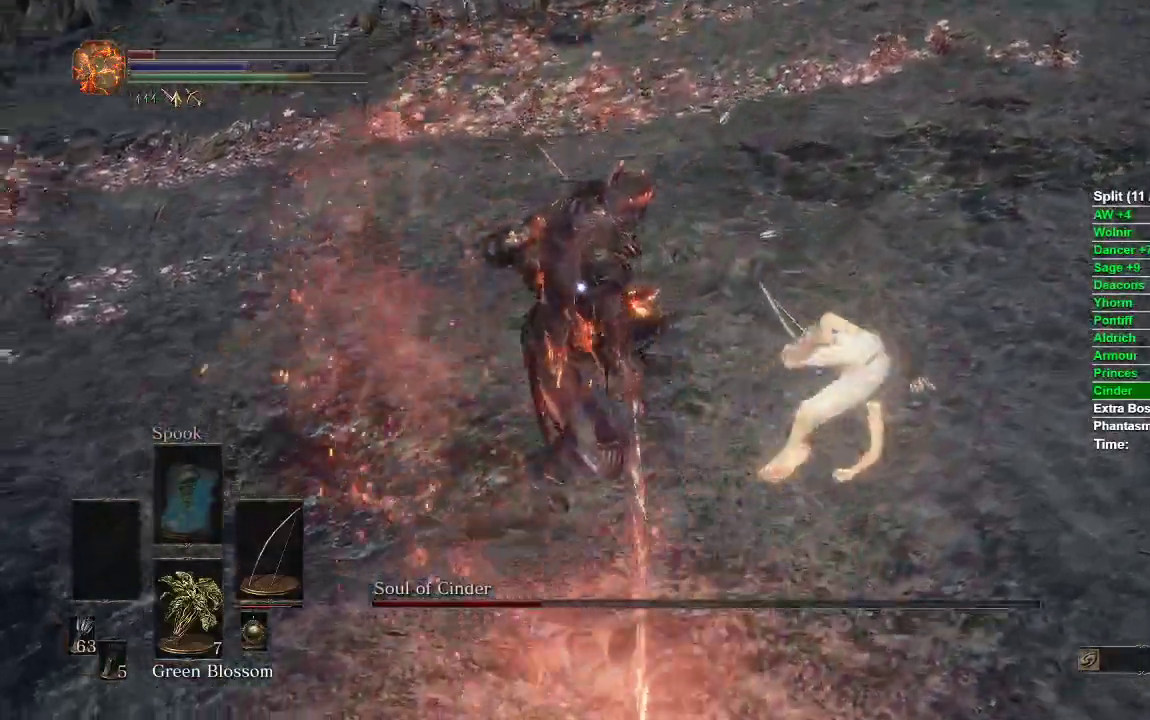
{"buttons": ["B"], "left_stick": "down", "right_stick": "center", "events": [[133, "left_stick", "down-left"], [250, "B", "down"], [333, "left_stick", "down"]]}
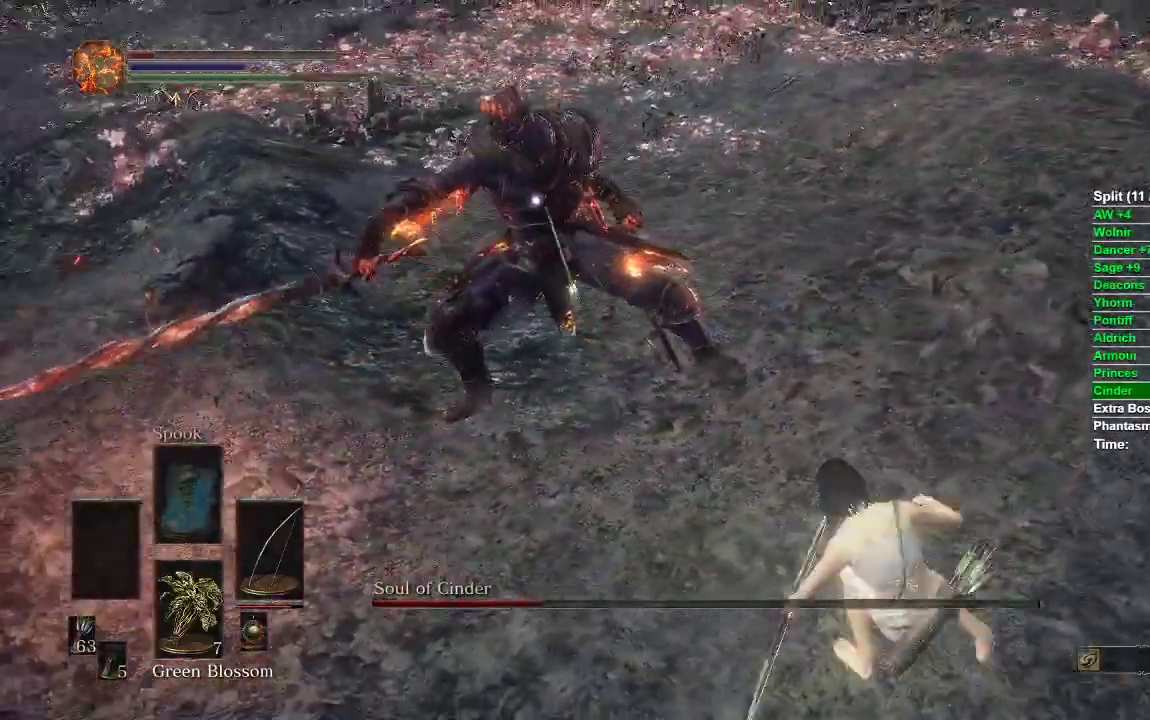
{"buttons": ["B"], "left_stick": "down", "right_stick": "center", "events": []}
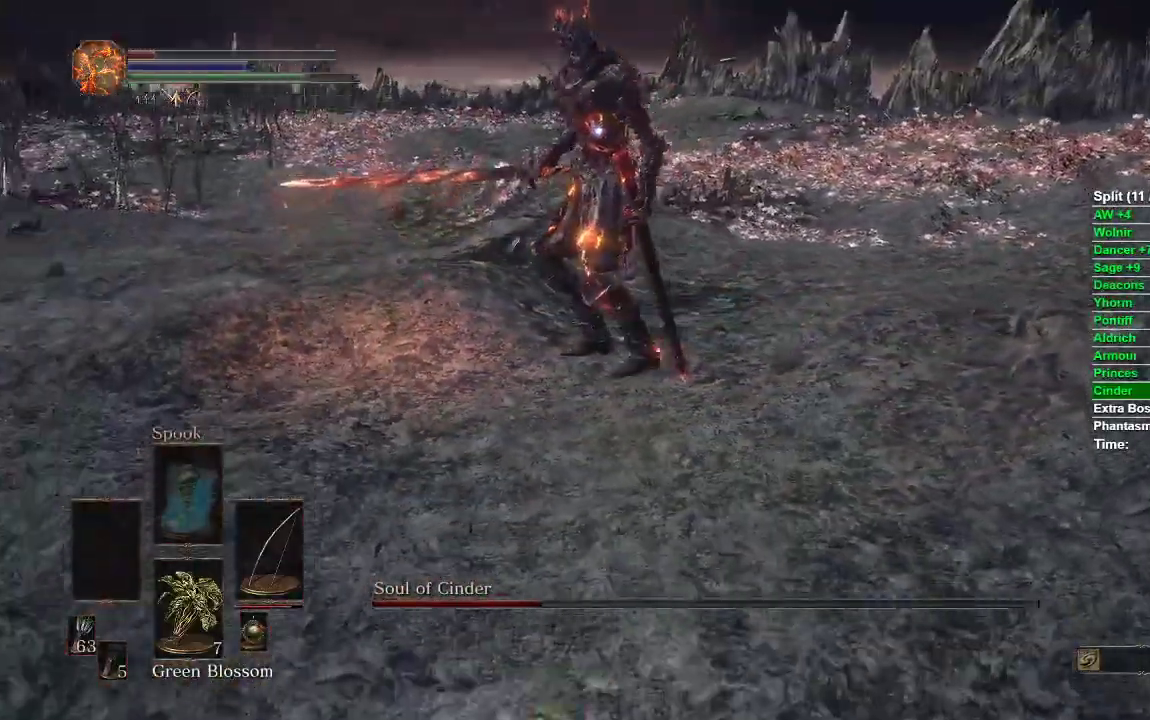
{"buttons": [], "left_stick": "down-right", "right_stick": "center"}